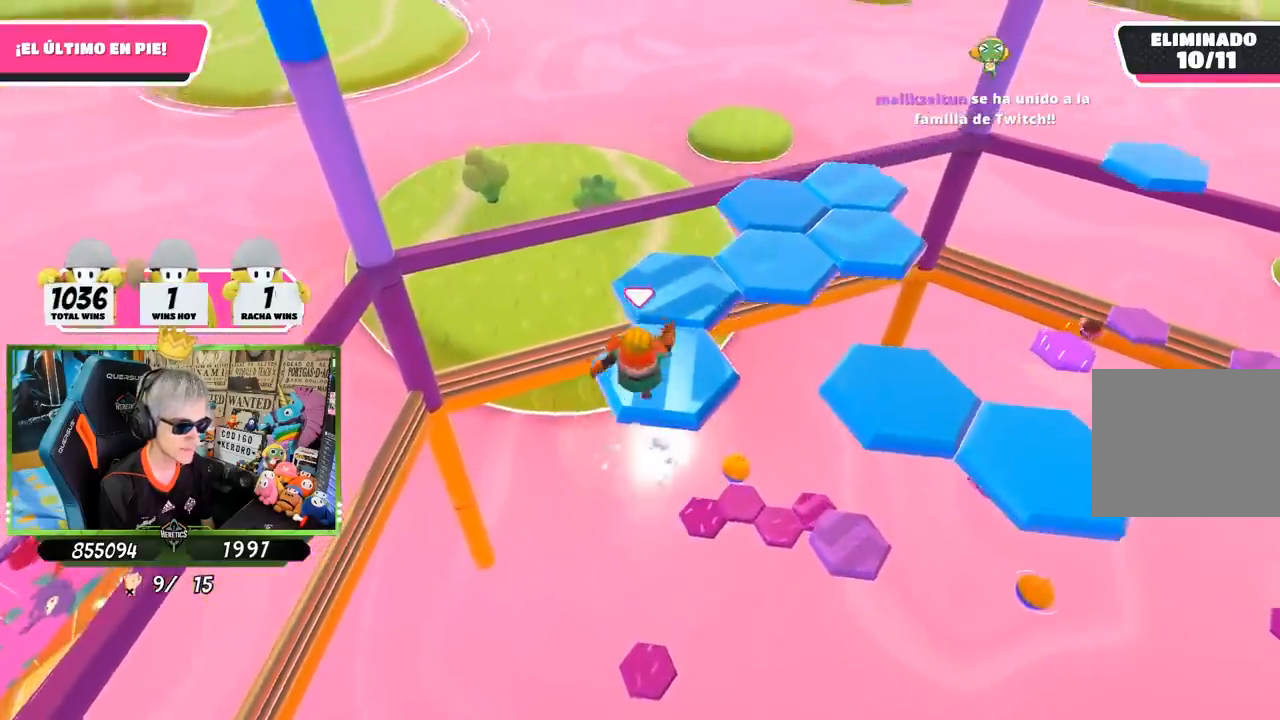
Gameplay with a controller (PlayStation layout); each line is a JSON object with the inputs held at the frame after it. "events" lists button and stick changes between this image and that frame as [ms after this image, input, new state], when the widget could be followed in between.
{"buttons": [], "left_stick": "center", "right_stick": "right", "events": [[50, "CROSS", "down"], [117, "CROSS", "up"], [117, "left_stick", "down-right"], [250, "left_stick", "down"], [250, "right_stick", "right"], [350, "left_stick", "center"]]}
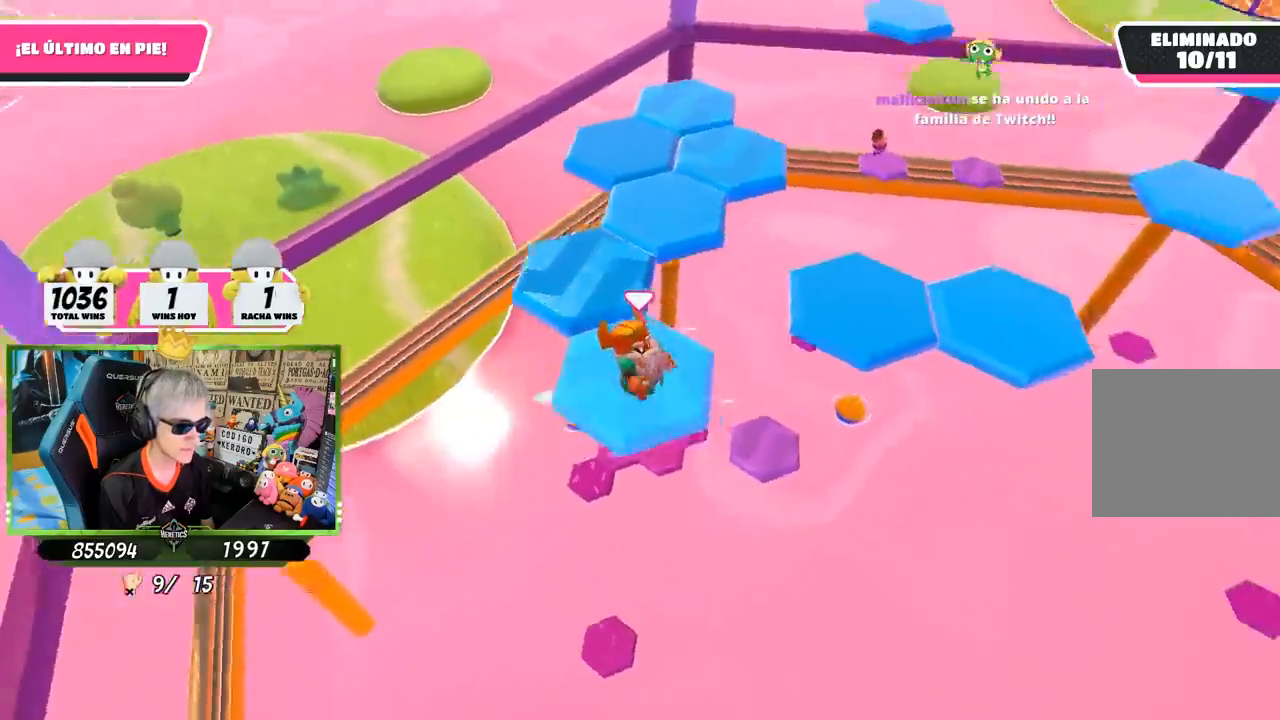
{"buttons": ["CROSS"], "left_stick": "up-left", "right_stick": "center", "events": [[50, "right_stick", "center"], [217, "left_stick", "up-left"], [450, "CROSS", "down"]]}
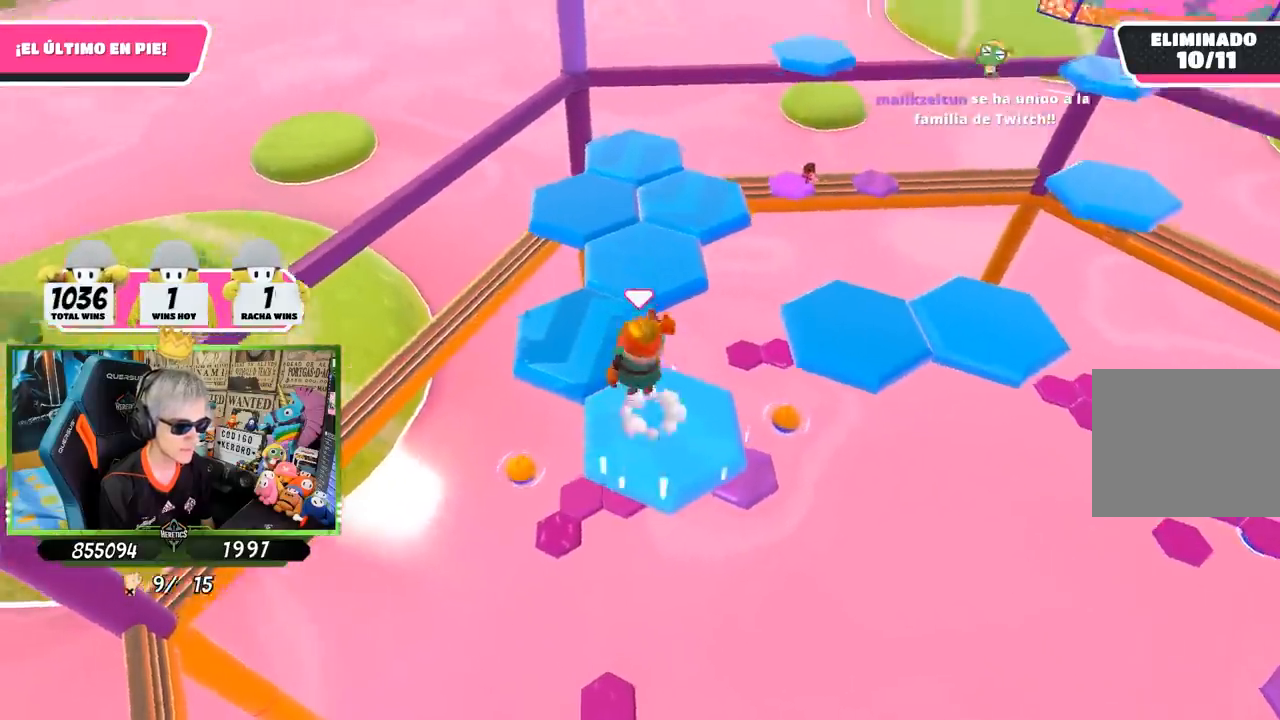
{"buttons": [], "left_stick": "down-right", "right_stick": "right", "events": [[117, "CROSS", "up"], [183, "left_stick", "center"], [283, "left_stick", "down-right"], [283, "right_stick", "down-right"], [333, "right_stick", "right"]]}
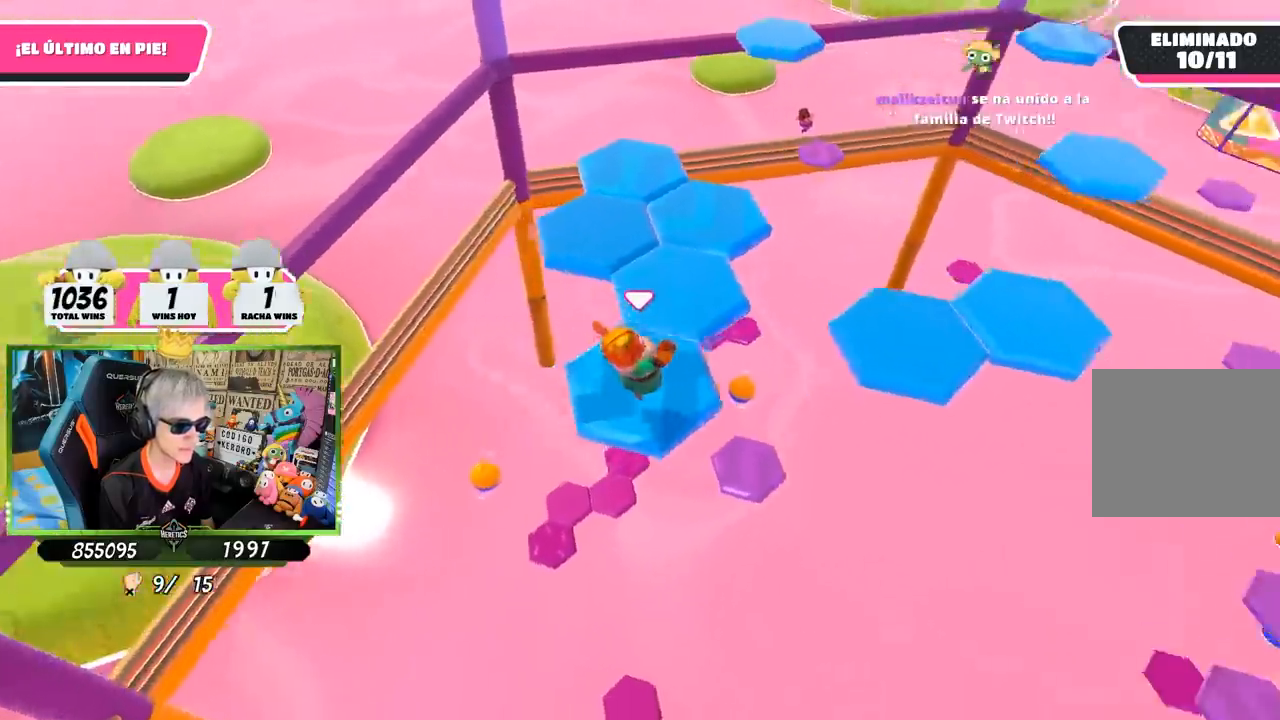
{"buttons": [], "left_stick": "up", "right_stick": "center", "events": [[17, "left_stick", "center"], [183, "right_stick", "center"], [383, "left_stick", "up"]]}
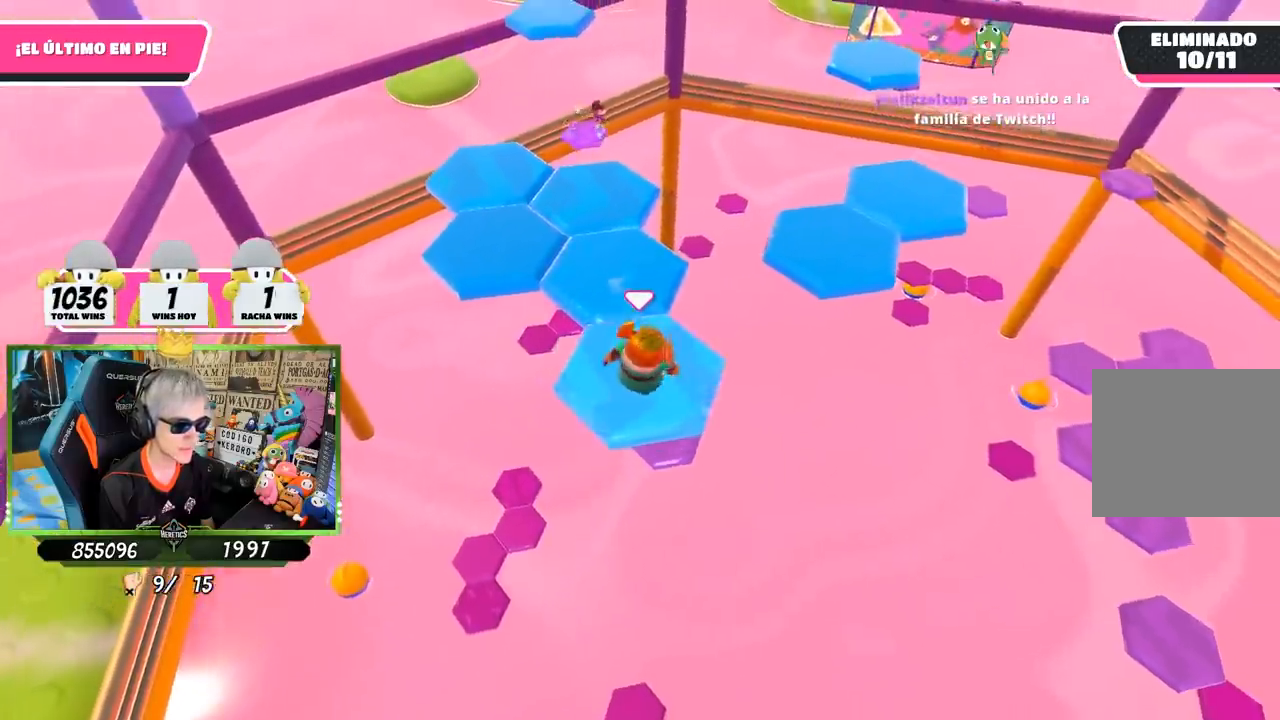
{"buttons": [], "left_stick": "down", "right_stick": "center", "events": [[17, "CROSS", "down"], [183, "CROSS", "up"], [483, "left_stick", "down"]]}
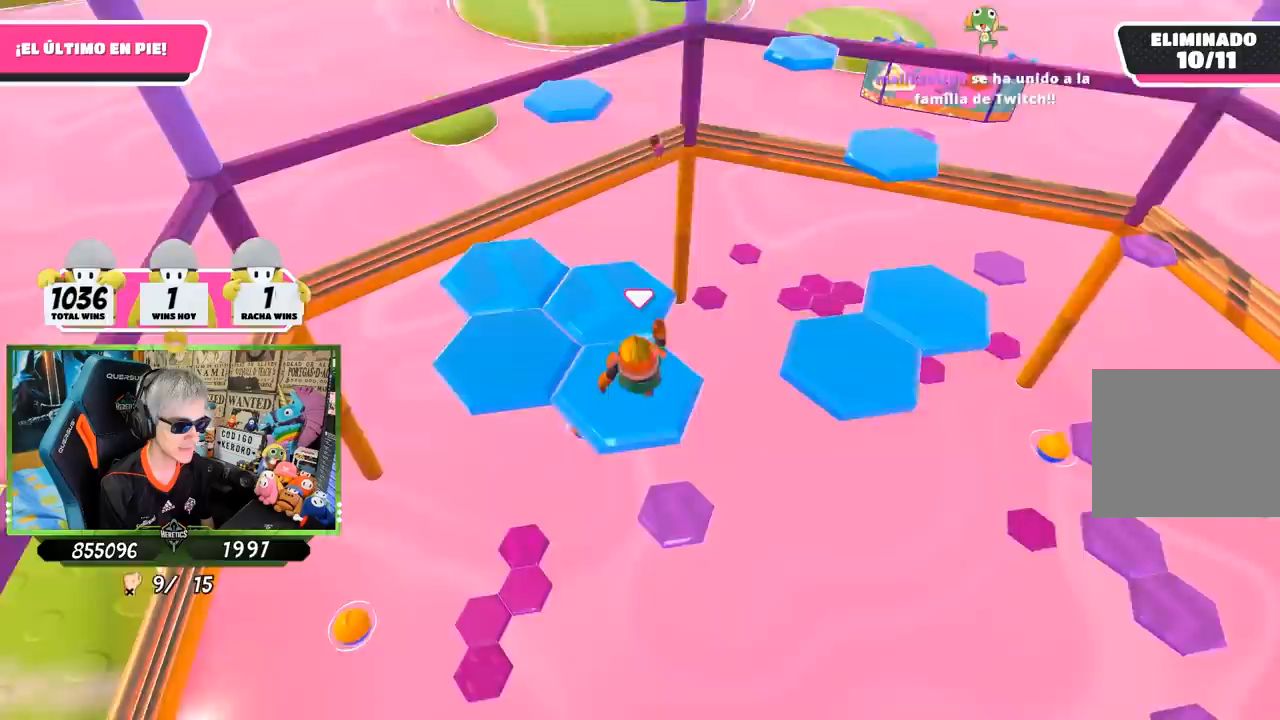
{"buttons": [], "left_stick": "left", "right_stick": "center", "events": [[17, "right_stick", "down-right"], [183, "left_stick", "center"], [217, "right_stick", "center"], [417, "left_stick", "left"]]}
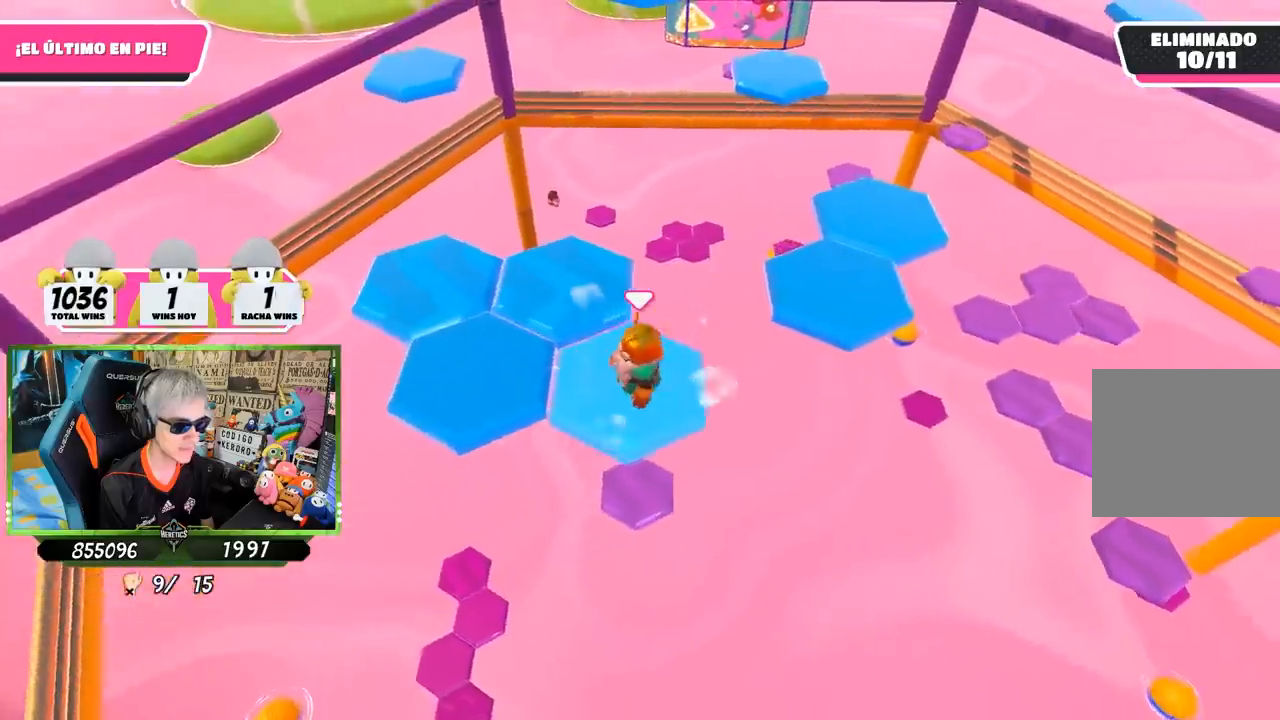
{"buttons": [], "left_stick": "down-right", "right_stick": "center", "events": [[150, "CROSS", "down"], [317, "CROSS", "up"], [433, "left_stick", "center"], [500, "left_stick", "down-right"]]}
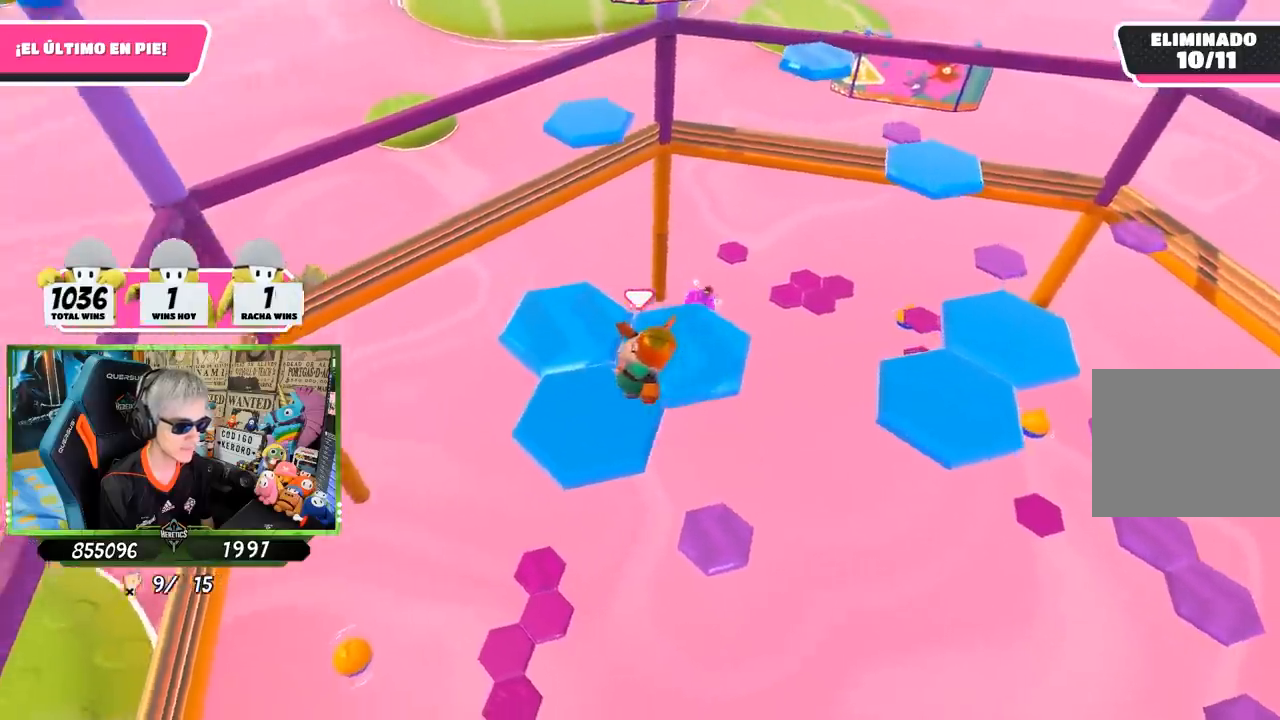
{"buttons": [], "left_stick": "center", "right_stick": "center", "events": [[17, "right_stick", "down-right"], [183, "left_stick", "center"], [283, "right_stick", "center"]]}
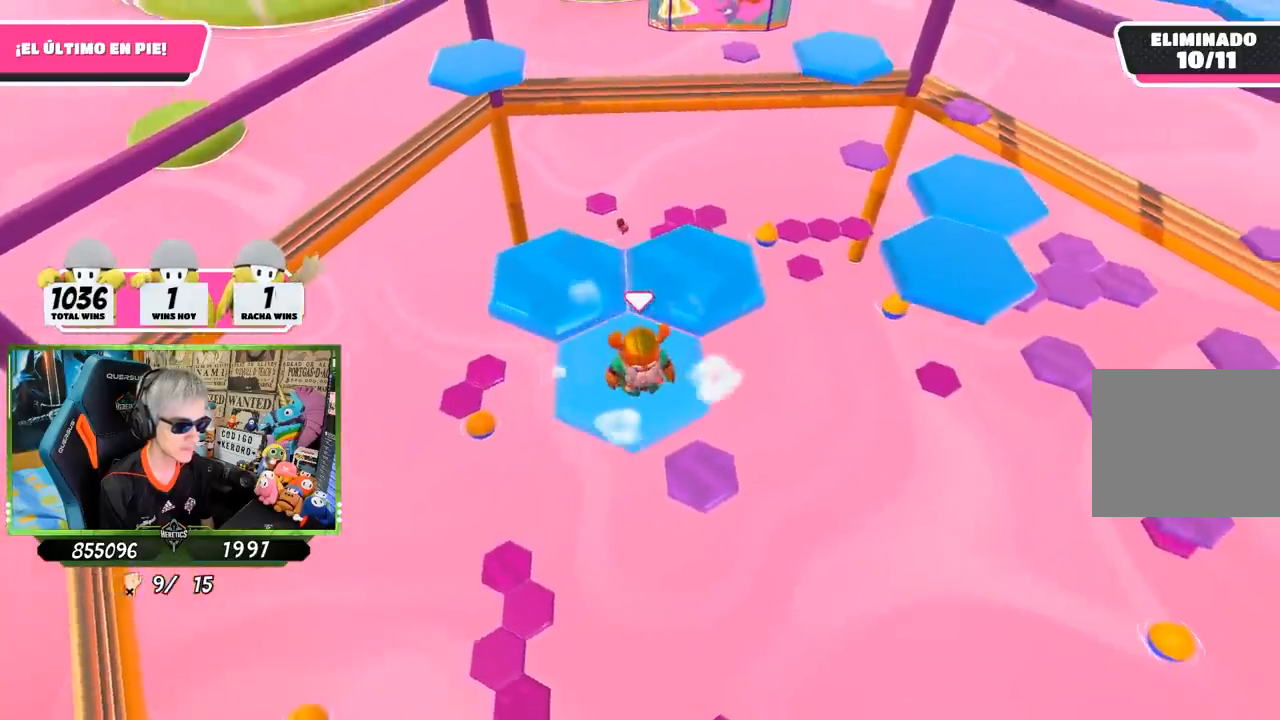
{"buttons": [], "left_stick": "up", "right_stick": "center", "events": [[17, "left_stick", "up-left"], [183, "CROSS", "down"], [350, "CROSS", "up"], [367, "left_stick", "up"]]}
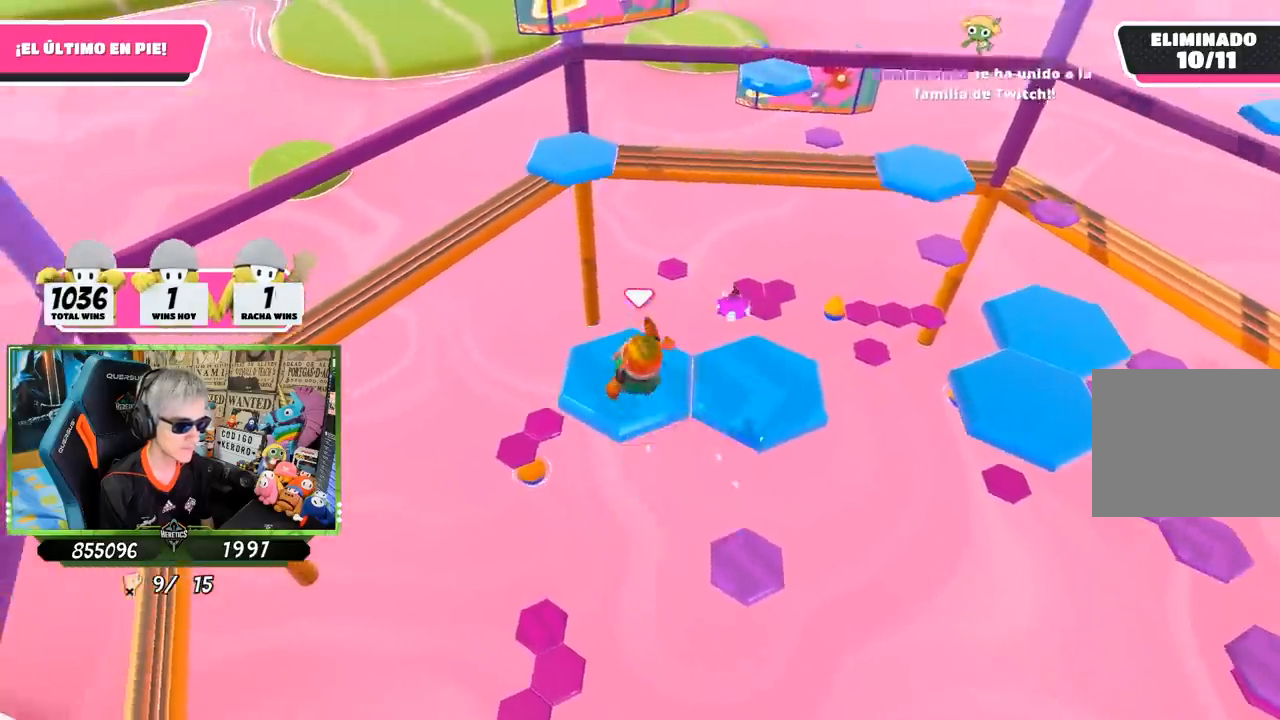
{"buttons": [], "left_stick": "center", "right_stick": "center", "events": [[17, "left_stick", "up-right"], [50, "right_stick", "right"], [150, "left_stick", "down-right"], [333, "left_stick", "center"], [417, "right_stick", "center"]]}
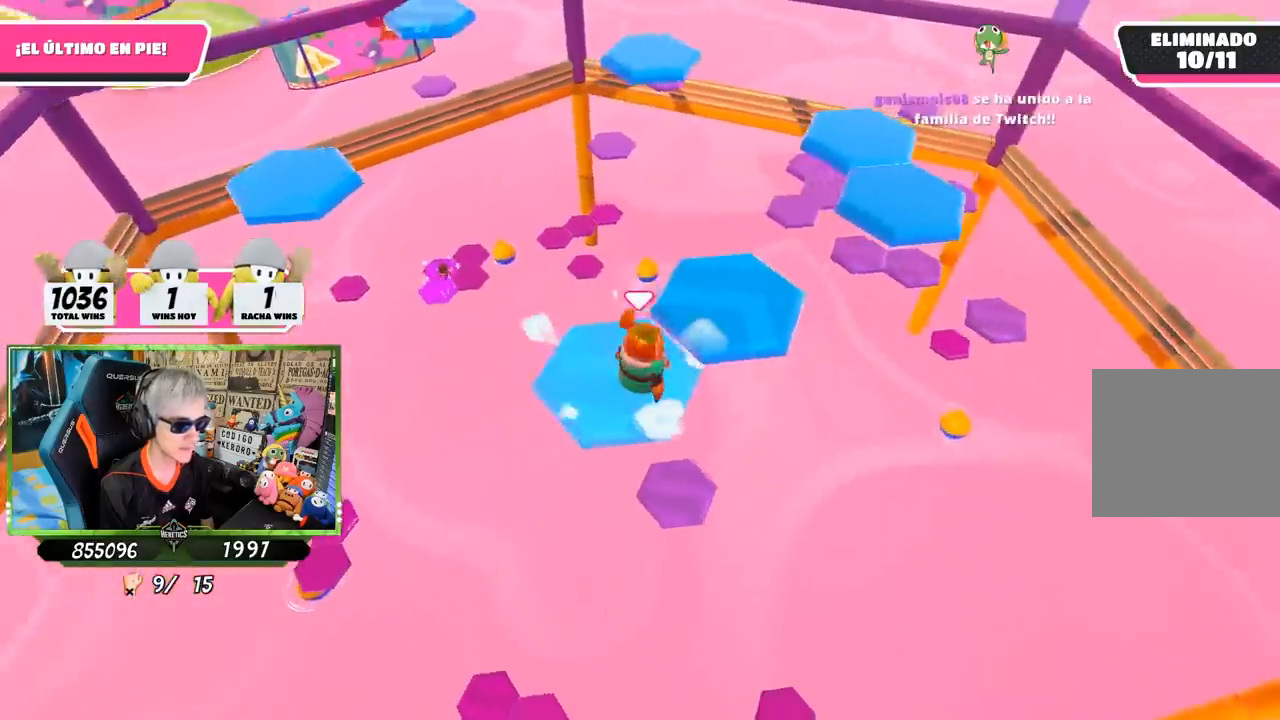
{"buttons": [], "left_stick": "left", "right_stick": "center", "events": [[83, "left_stick", "up-right"], [217, "CROSS", "down"], [417, "CROSS", "up"], [483, "left_stick", "left"]]}
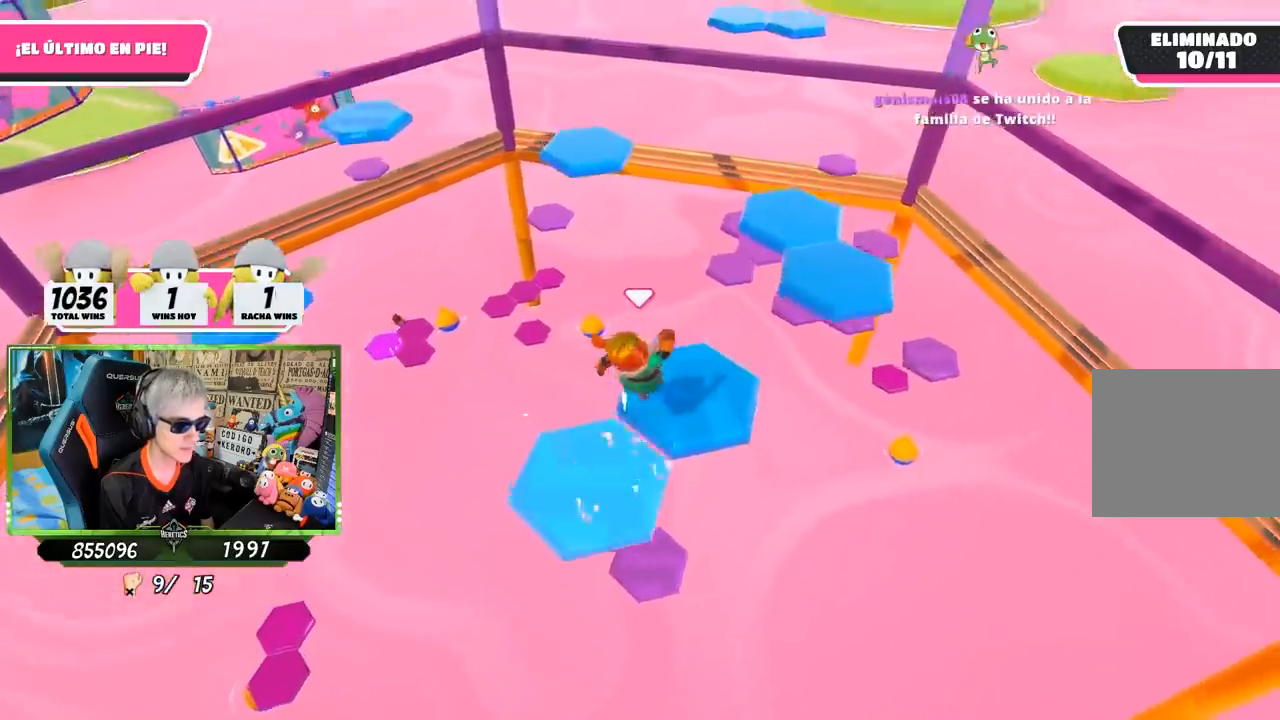
{"buttons": [], "left_stick": "up-right", "right_stick": "center", "events": [[117, "right_stick", "down-right"], [150, "left_stick", "up-right"], [350, "right_stick", "center"]]}
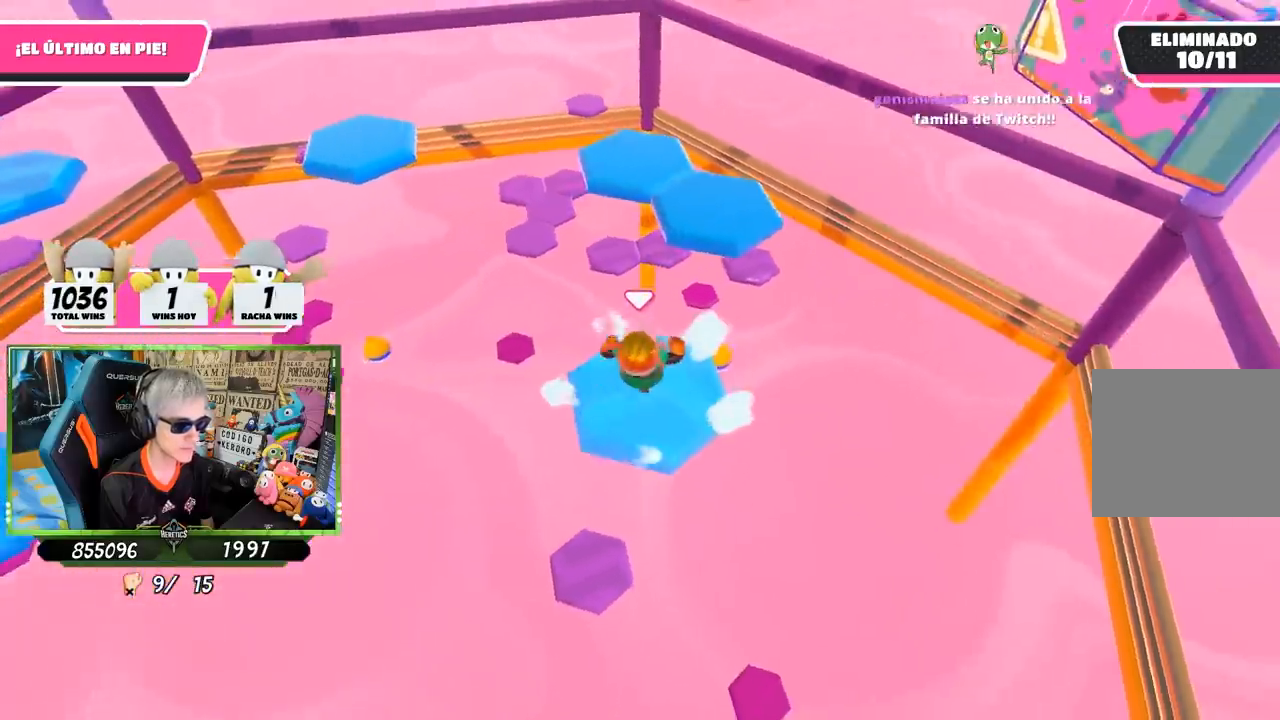
{"buttons": [], "left_stick": "up", "right_stick": "center", "events": [[117, "left_stick", "up"], [217, "CROSS", "down"], [383, "CROSS", "up"]]}
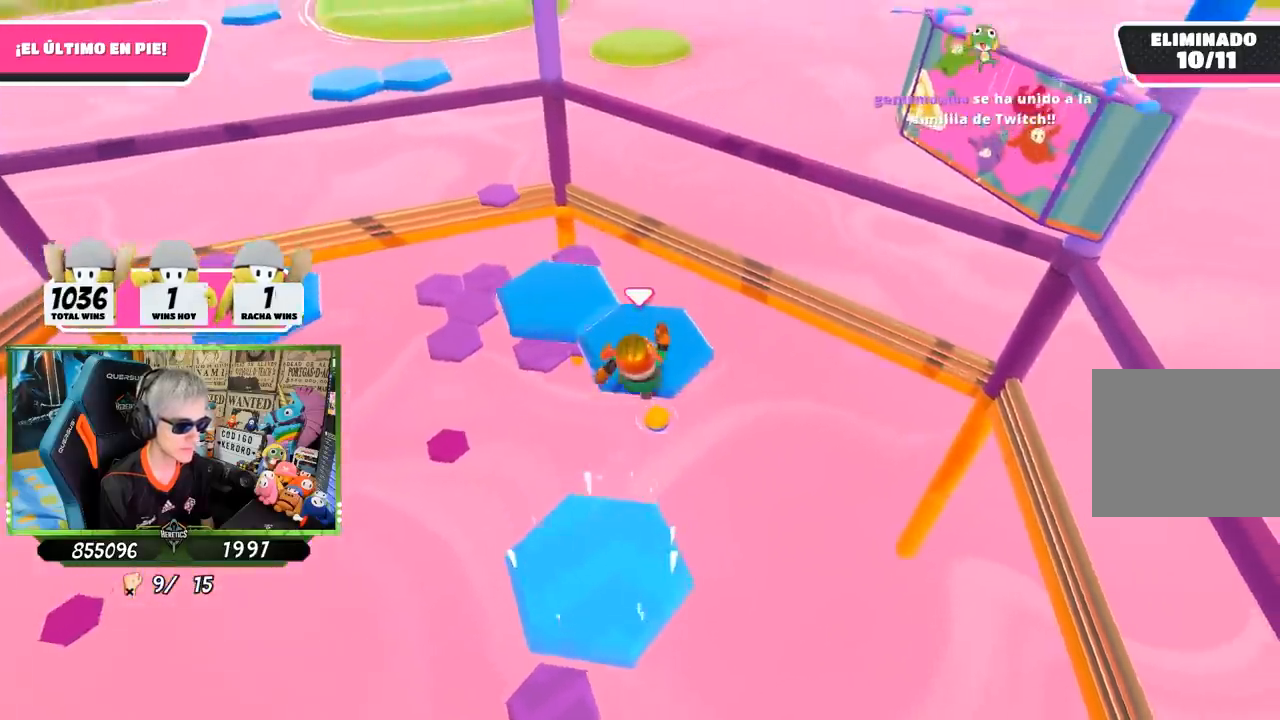
{"buttons": [], "left_stick": "center", "right_stick": "center", "events": [[17, "right_stick", "left"], [183, "right_stick", "down-left"], [317, "left_stick", "down-left"], [450, "left_stick", "center"], [450, "right_stick", "center"]]}
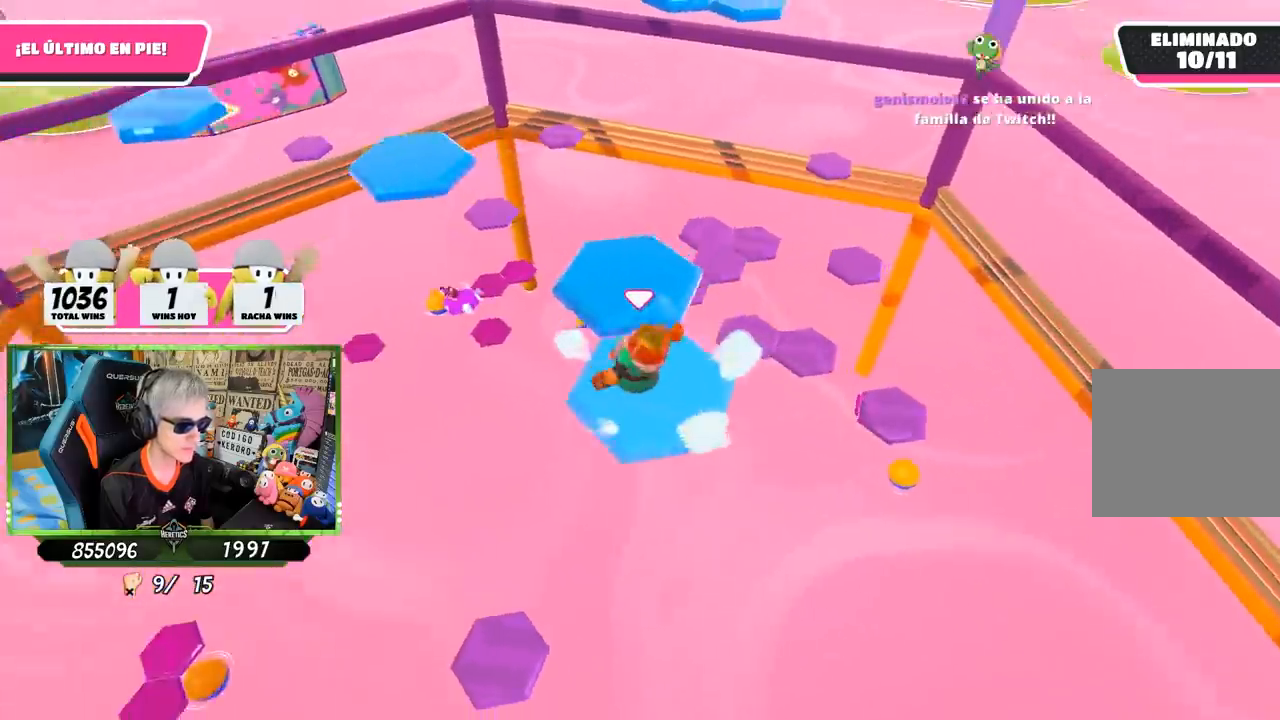
{"buttons": [], "left_stick": "up", "right_stick": "center", "events": [[217, "left_stick", "up"], [250, "CROSS", "down"], [417, "CROSS", "up"]]}
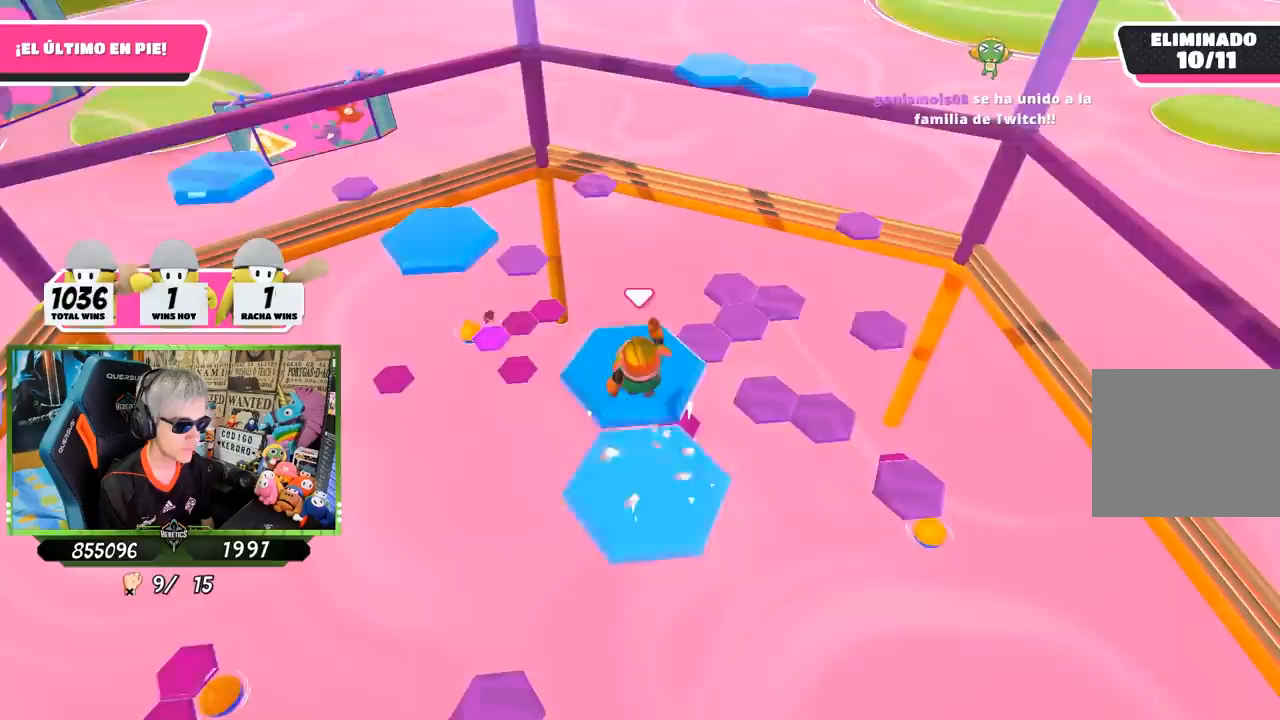
{"buttons": [], "left_stick": "up", "right_stick": "down-right", "events": [[50, "left_stick", "center"], [117, "left_stick", "down-right"], [250, "left_stick", "center"], [250, "right_stick", "down-right"], [417, "left_stick", "up"]]}
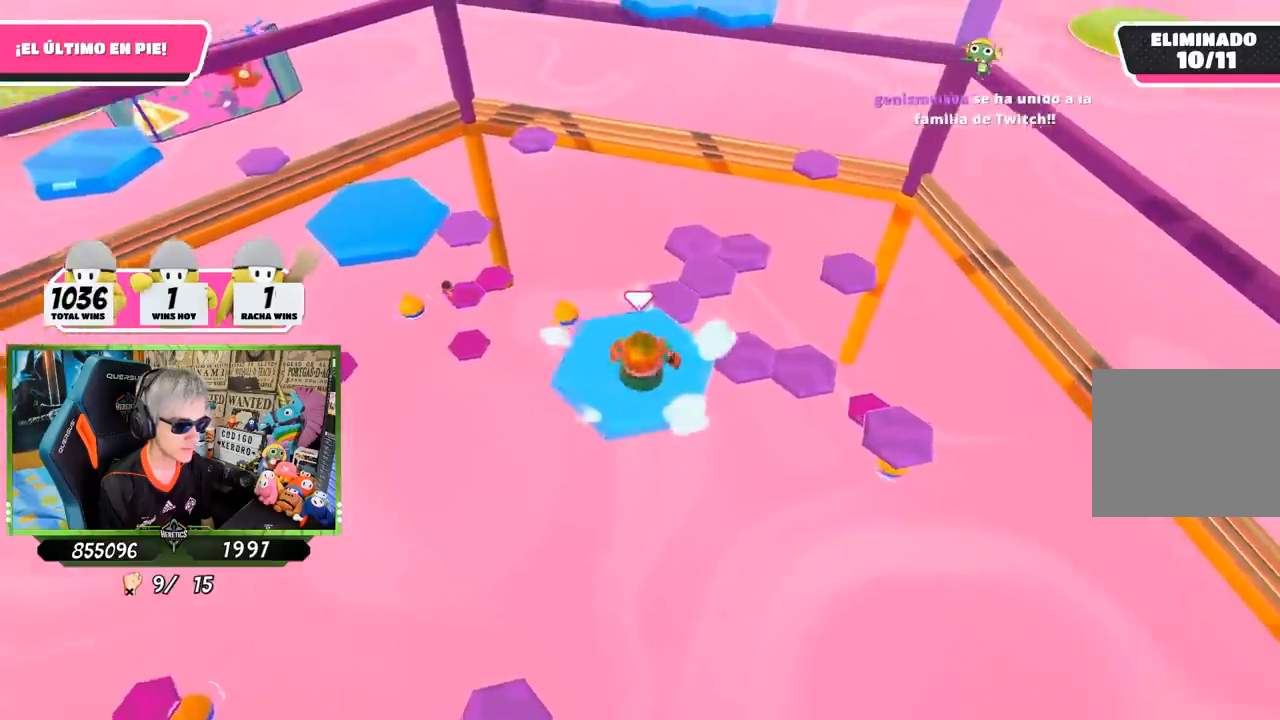
{"buttons": ["CROSS"], "left_stick": "up-right", "right_stick": "center", "events": [[117, "left_stick", "up-right"], [117, "right_stick", "center"], [383, "CROSS", "down"]]}
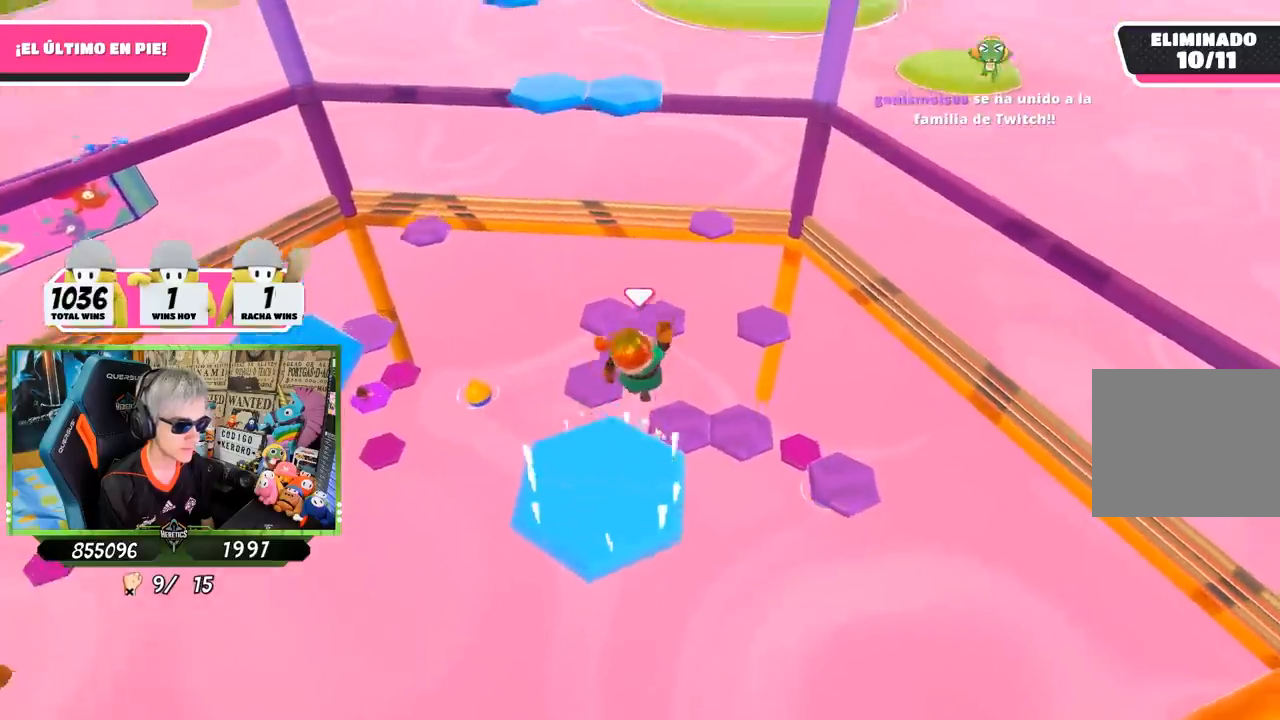
{"buttons": [], "left_stick": "up", "right_stick": "center", "events": [[50, "CROSS", "up"], [117, "left_stick", "right"], [183, "right_stick", "left"], [317, "right_stick", "center"], [350, "left_stick", "center"], [450, "left_stick", "up"]]}
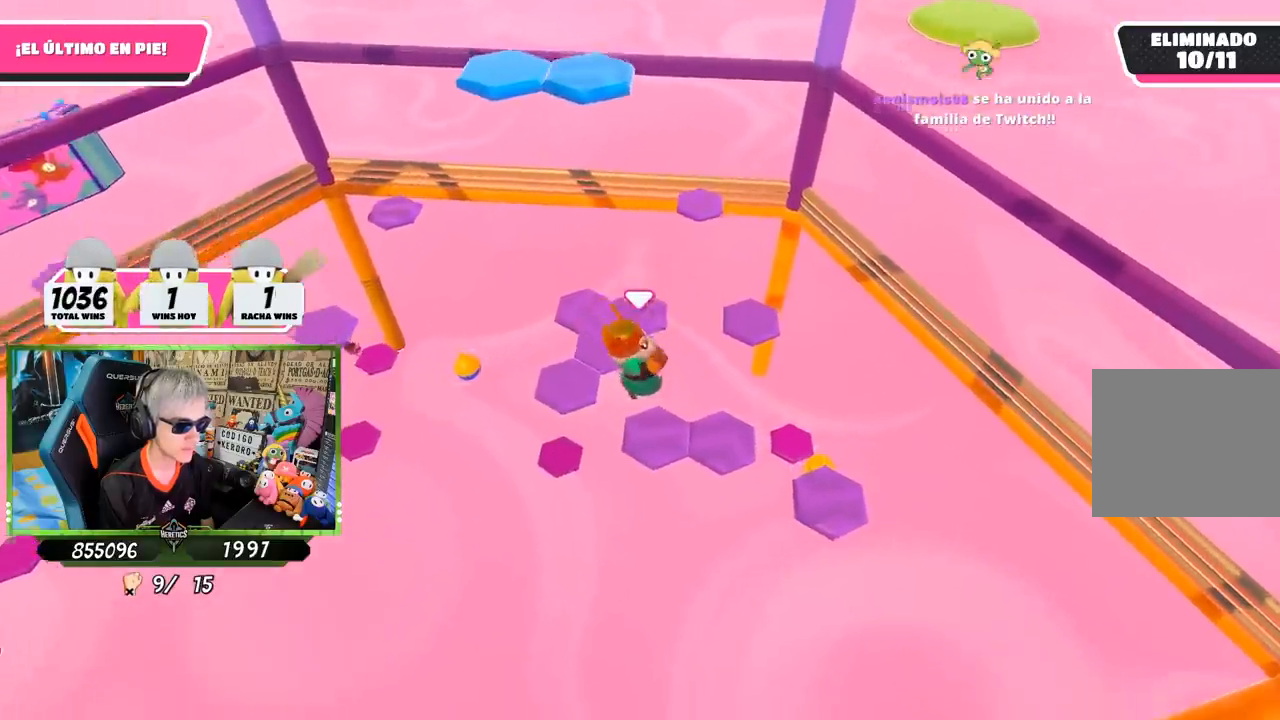
{"buttons": ["SQUARE"], "left_stick": "up", "right_stick": "center", "events": [[417, "SQUARE", "down"]]}
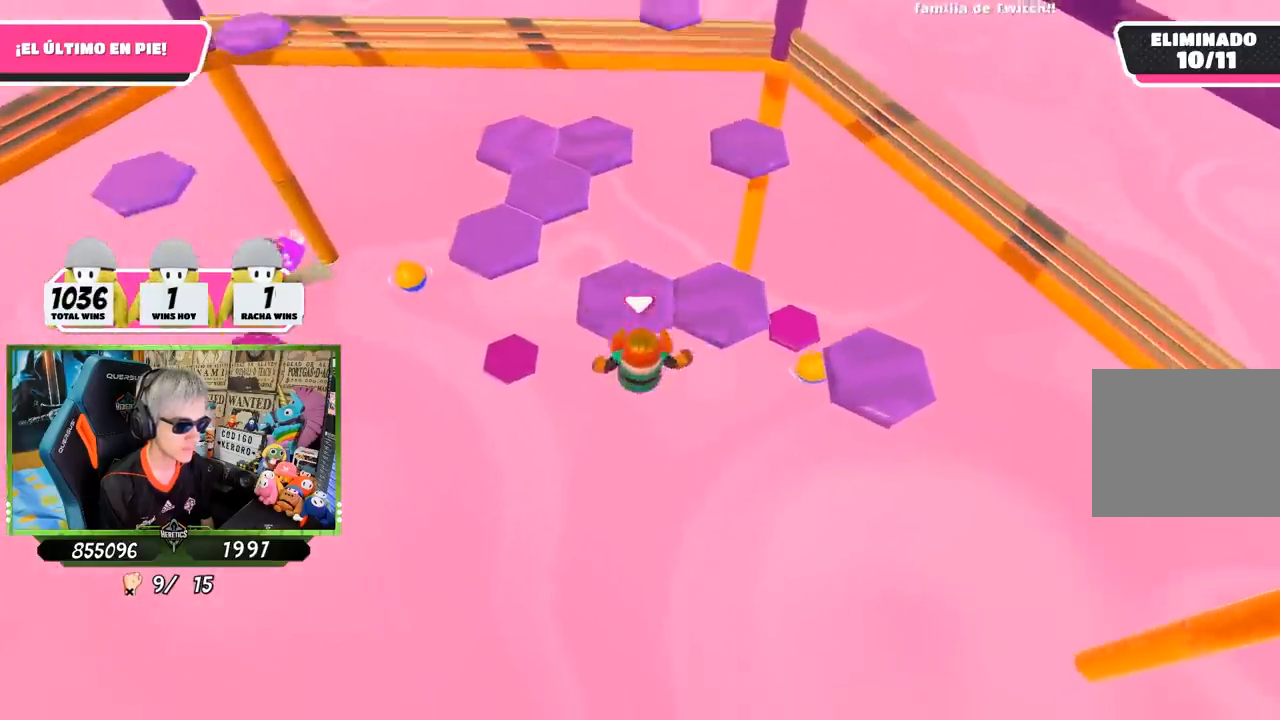
{"buttons": [], "left_stick": "up-left", "right_stick": "up-left", "events": [[17, "SQUARE", "up"], [83, "SQUARE", "down"], [183, "SQUARE", "up"], [250, "left_stick", "up-left"], [350, "right_stick", "left"], [483, "right_stick", "up-left"]]}
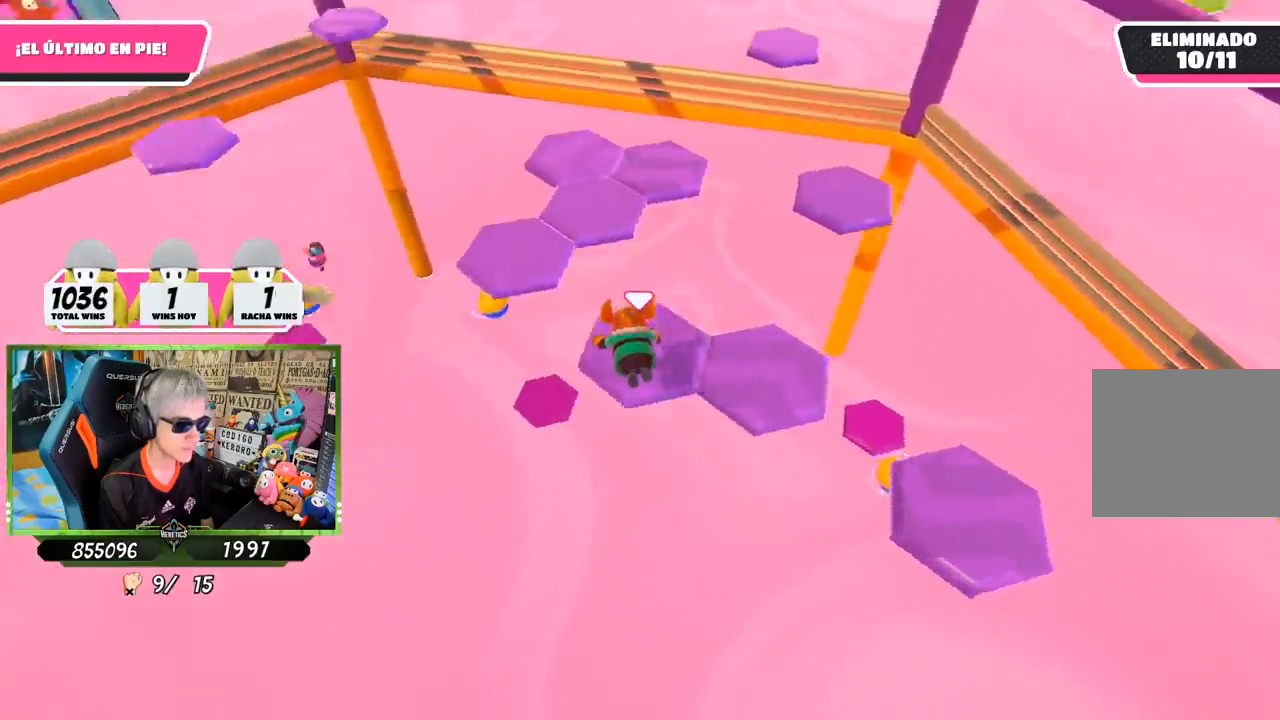
{"buttons": ["CROSS"], "left_stick": "right", "right_stick": "center", "events": [[83, "left_stick", "up"], [117, "right_stick", "center"], [150, "CROSS", "down"], [283, "CROSS", "up"], [350, "CROSS", "down"], [417, "CROSS", "up"], [450, "left_stick", "right"], [483, "CROSS", "down"]]}
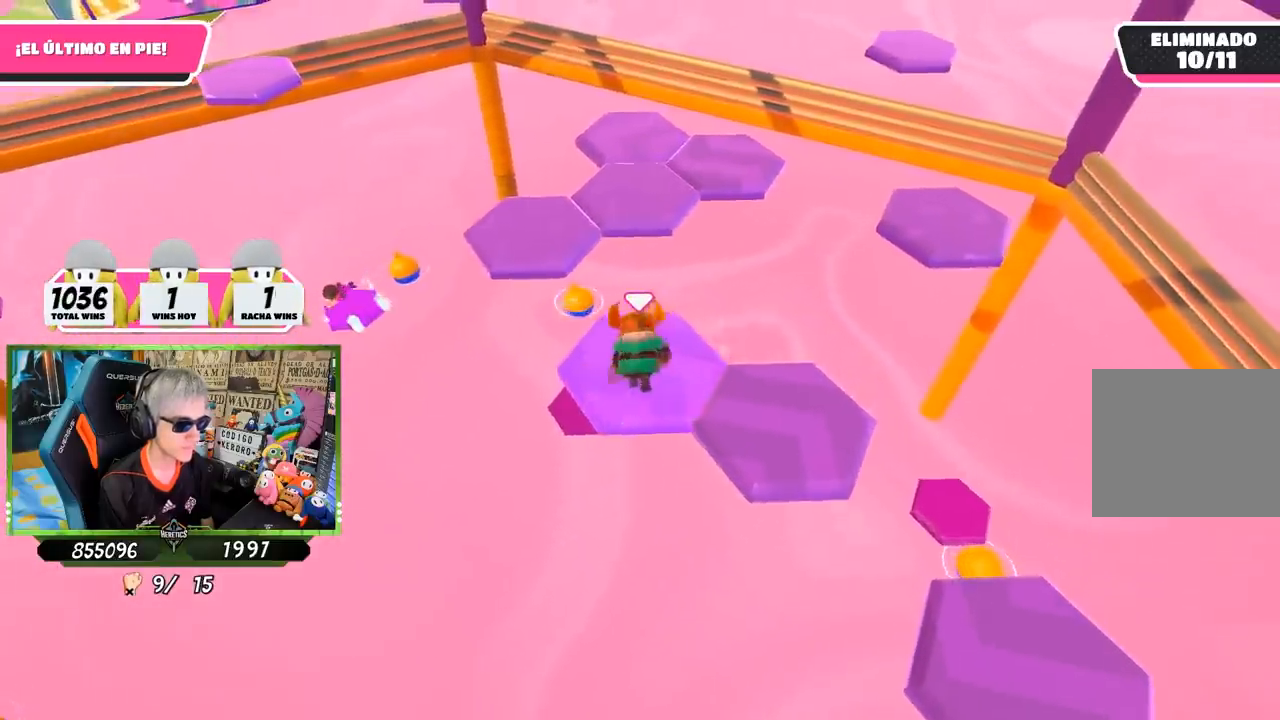
{"buttons": [], "left_stick": "right", "right_stick": "center", "events": [[17, "left_stick", "down-right"], [50, "CROSS", "up"], [117, "CROSS", "down"], [117, "left_stick", "down"], [183, "CROSS", "up"], [217, "left_stick", "left"], [283, "CROSS", "down"], [283, "left_stick", "right"], [317, "CROSS", "up"], [383, "CROSS", "down"], [450, "CROSS", "up"]]}
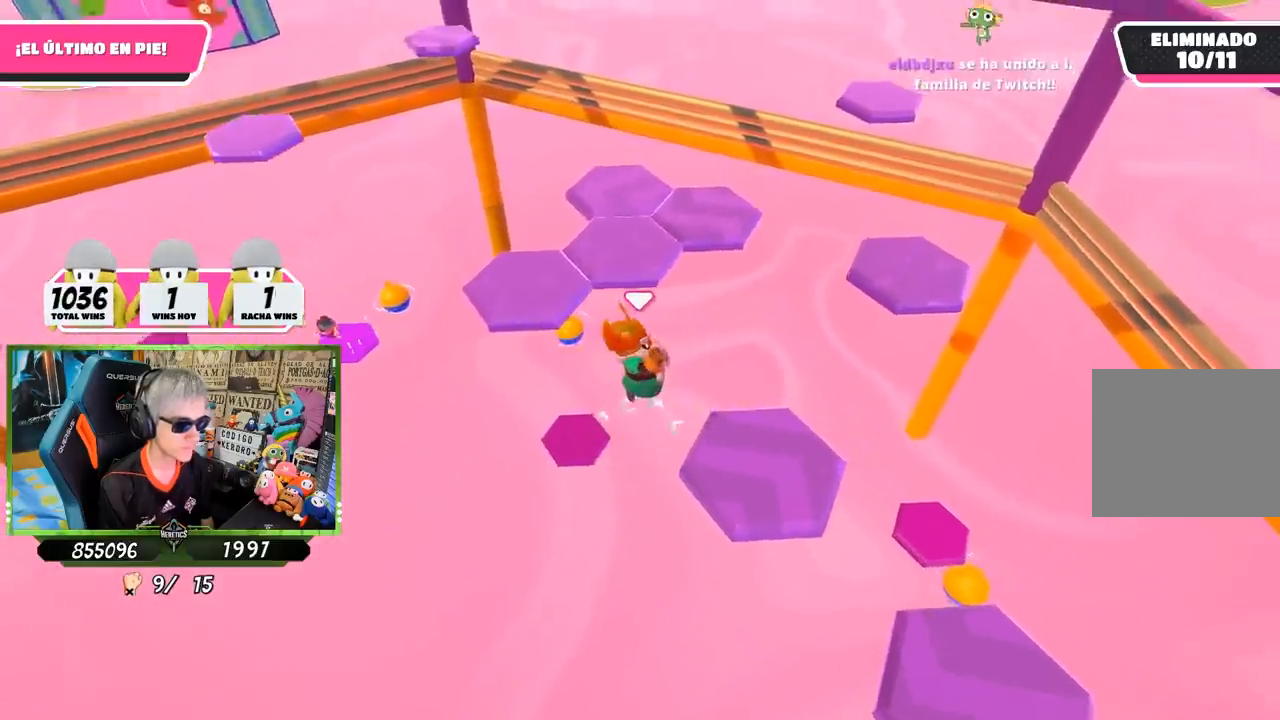
{"buttons": [], "left_stick": "right", "right_stick": "center", "events": [[167, "right_stick", "right"], [417, "right_stick", "center"]]}
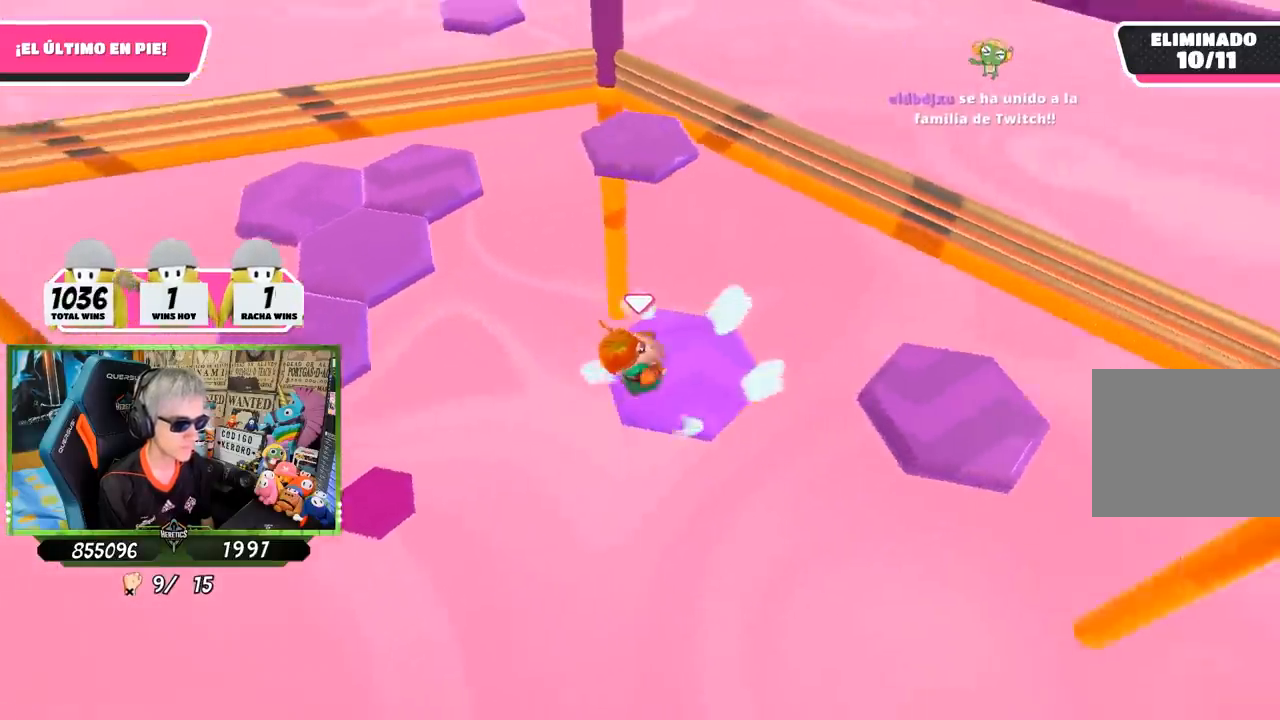
{"buttons": ["CROSS"], "left_stick": "down-right", "right_stick": "center", "events": [[83, "left_stick", "up-right"], [283, "left_stick", "down-right"], [317, "CROSS", "down"]]}
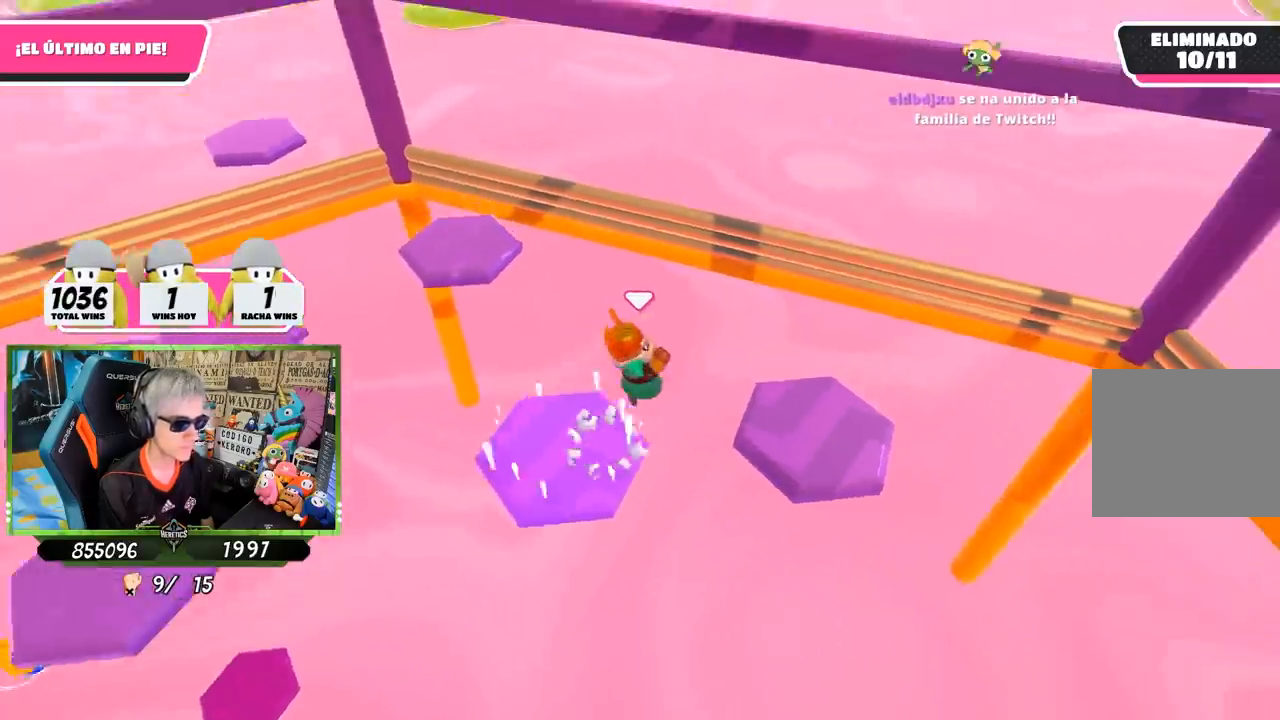
{"buttons": [], "left_stick": "down-right", "right_stick": "left", "events": [[50, "CROSS", "up"], [450, "right_stick", "left"]]}
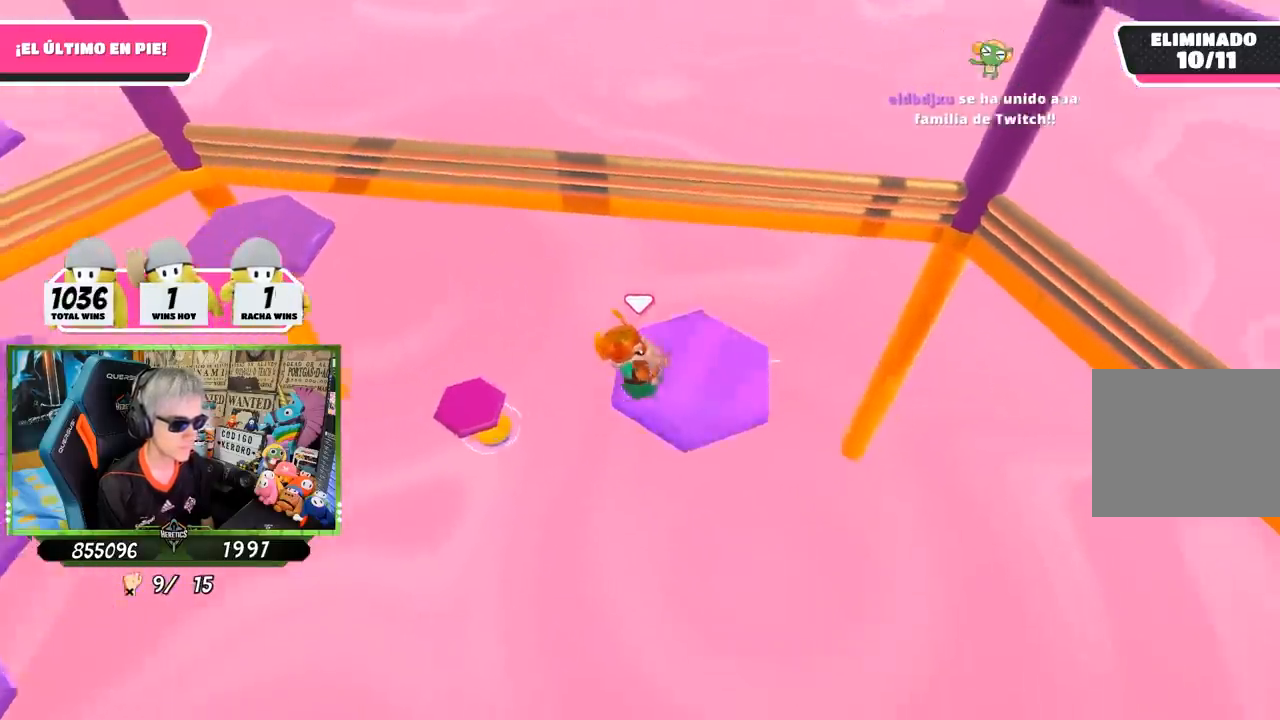
{"buttons": [], "left_stick": "up", "right_stick": "left", "events": [[83, "left_stick", "up-left"], [450, "left_stick", "up"]]}
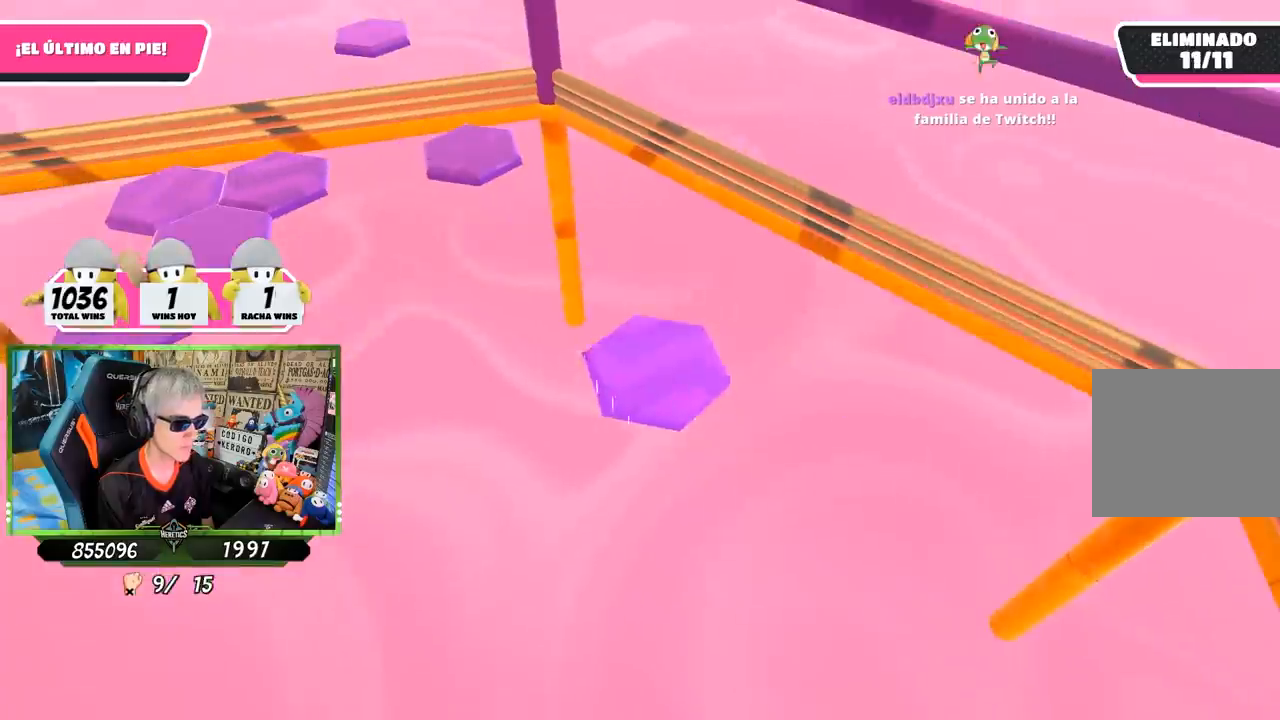
{"buttons": [], "left_stick": "center", "right_stick": "center", "events": [[50, "right_stick", "center"], [250, "left_stick", "center"]]}